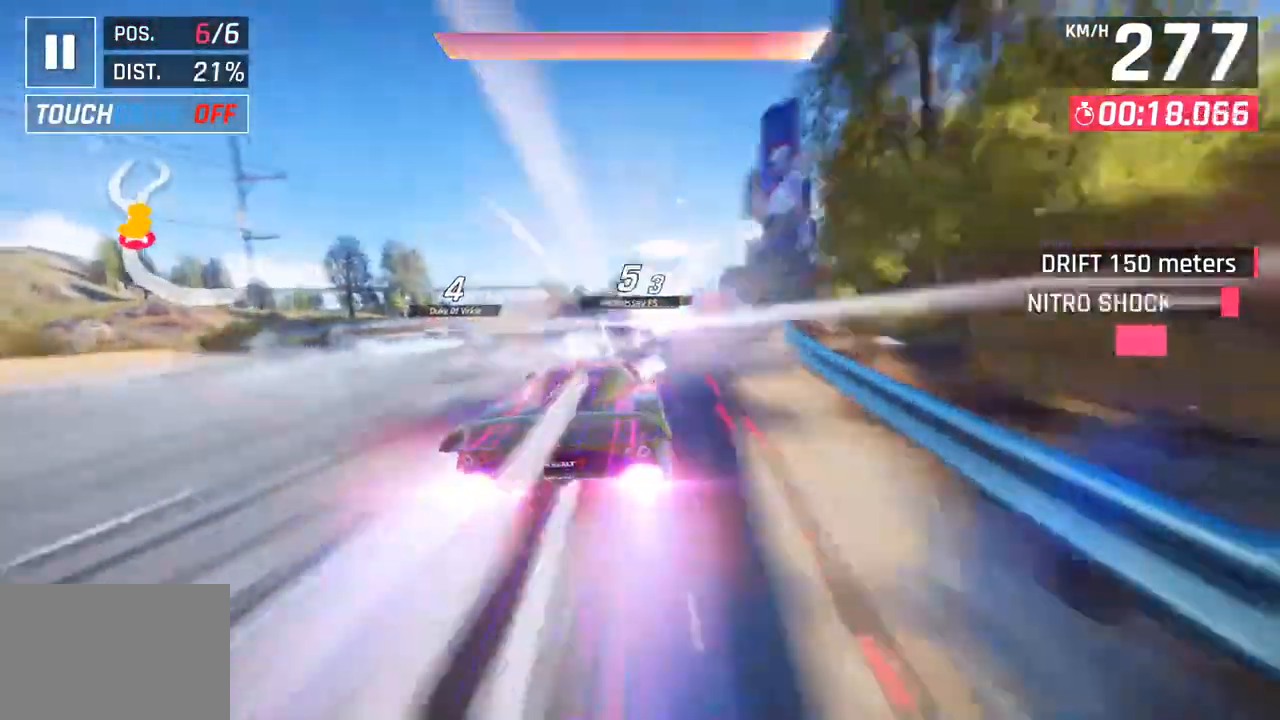
Gameplay with a controller (PlayStation layout); each line is a JSON object with the inputs held at the frame after it. "events" lists button and stick changes between this image and that frame as [ms after this image, input, new state], when the widget could be followed in between.
{"buttons": [], "left_stick": "right", "right_stick": "center", "events": [[200, "left_stick", "right"]]}
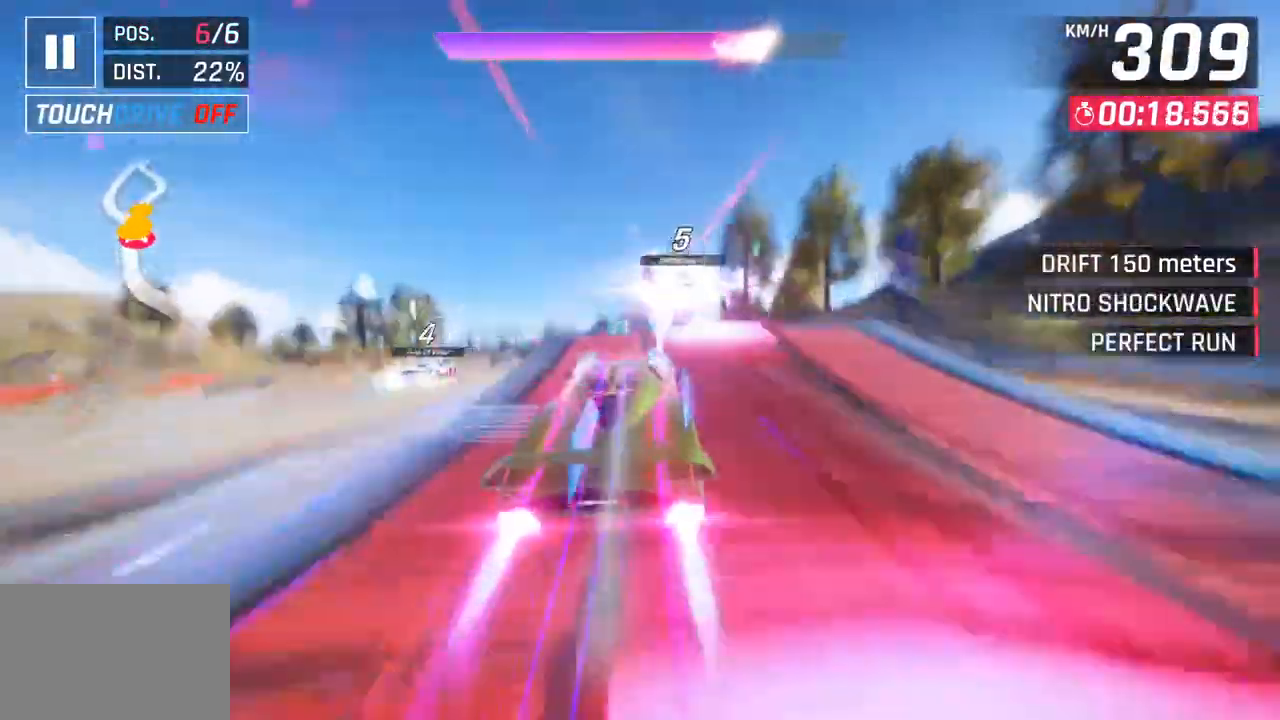
{"buttons": [], "left_stick": "right", "right_stick": "center", "events": []}
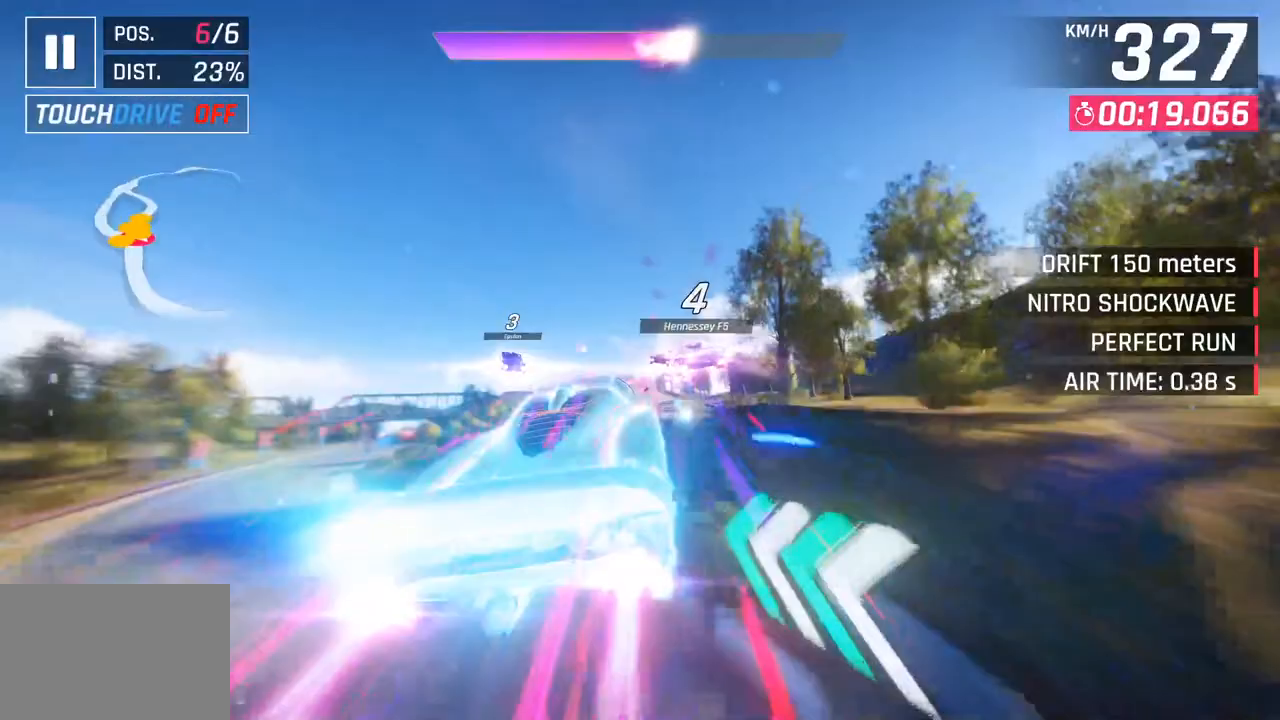
{"buttons": [], "left_stick": "right", "right_stick": "center", "events": []}
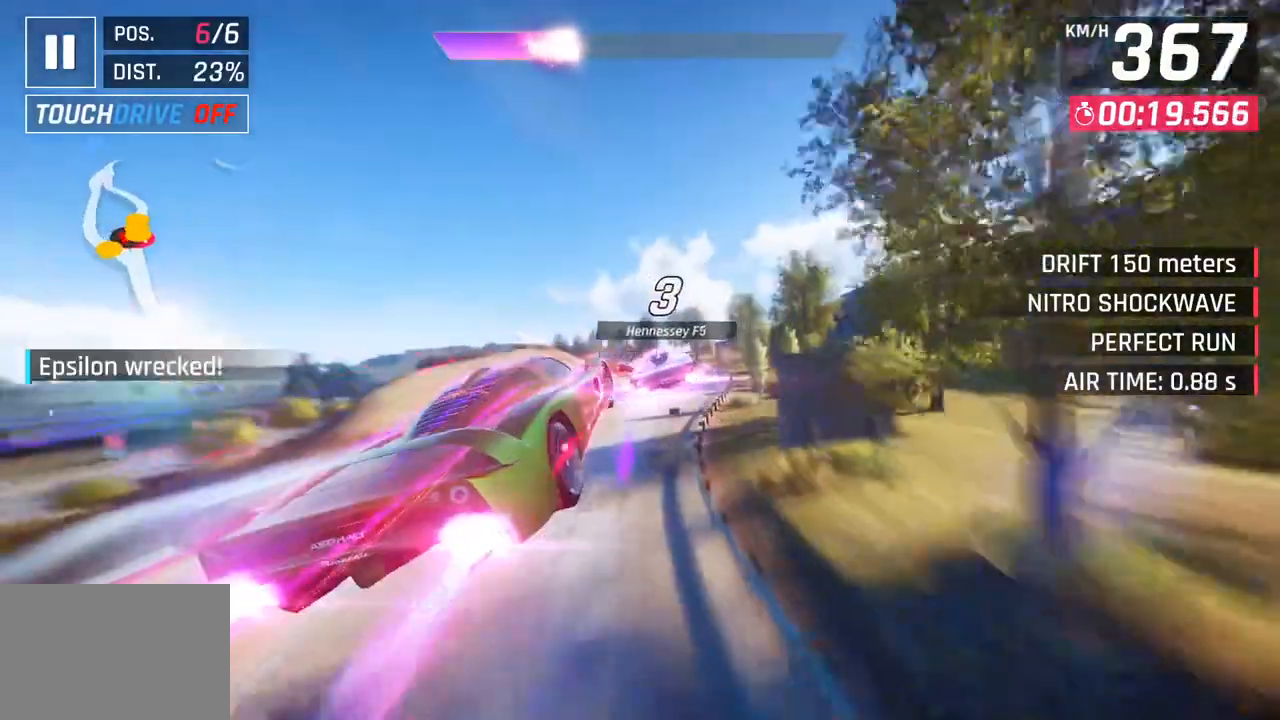
{"buttons": [], "left_stick": "left", "right_stick": "center", "events": [[233, "SQUARE", "down"], [283, "left_stick", "center"], [350, "left_stick", "left"], [383, "SQUARE", "up"]]}
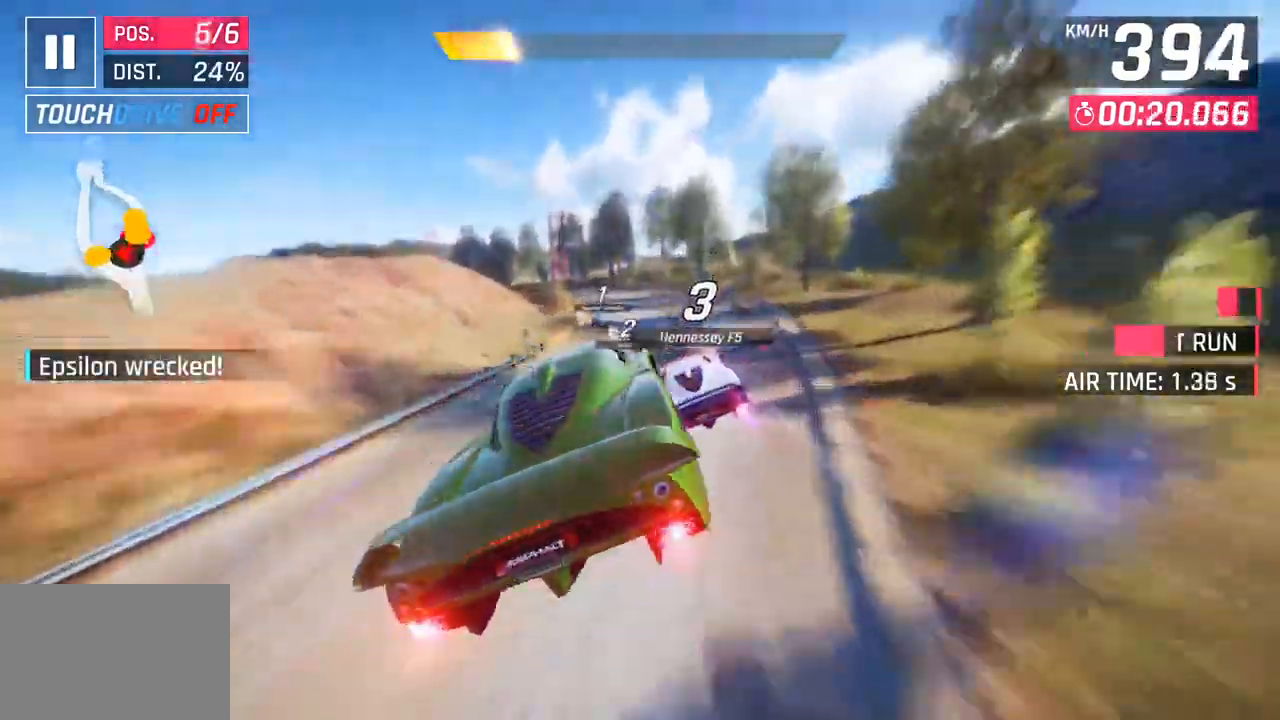
{"buttons": [], "left_stick": "left", "right_stick": "center", "events": []}
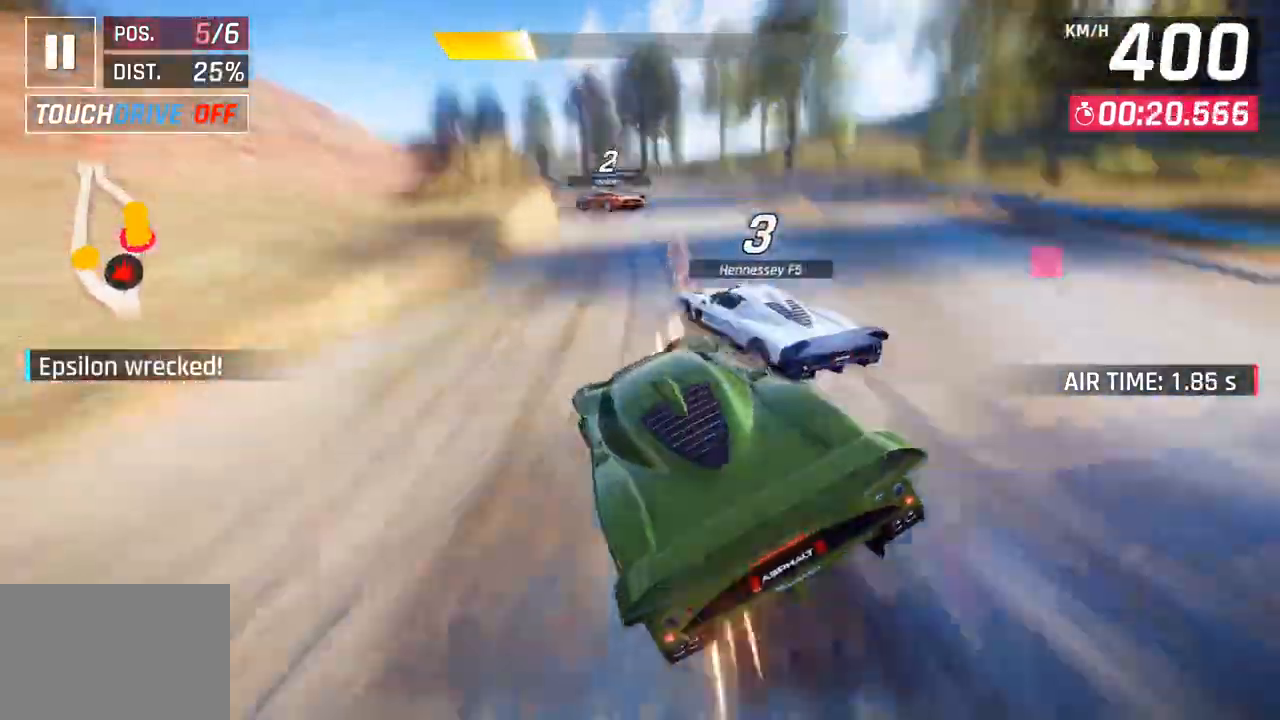
{"buttons": [], "left_stick": "left", "right_stick": "center", "events": []}
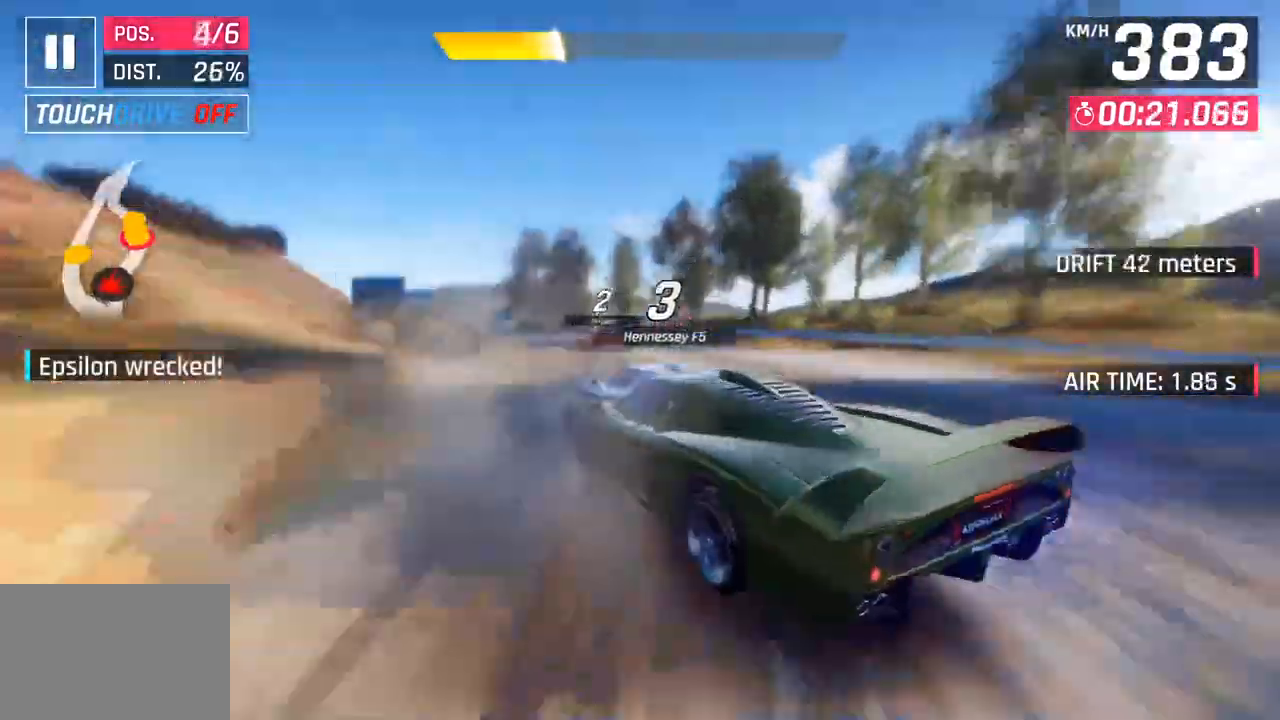
{"buttons": [], "left_stick": "left", "right_stick": "center", "events": []}
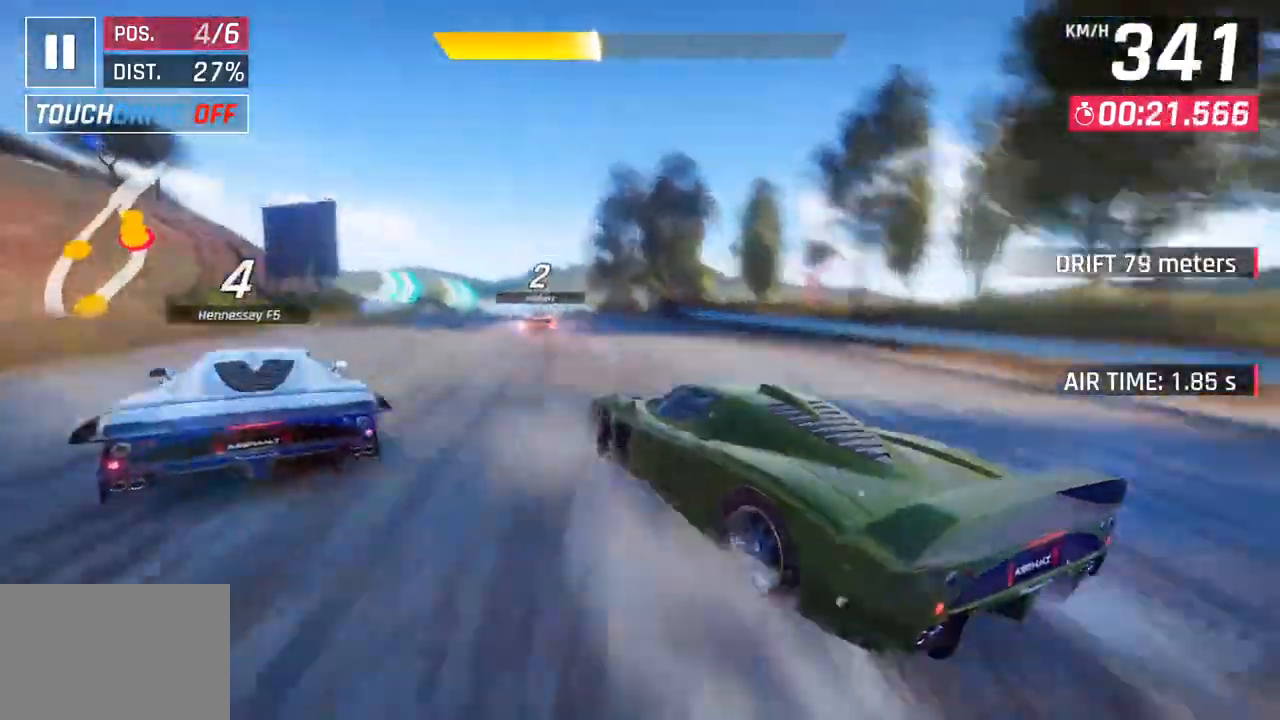
{"buttons": [], "left_stick": "center", "right_stick": "center", "events": [[150, "left_stick", "center"]]}
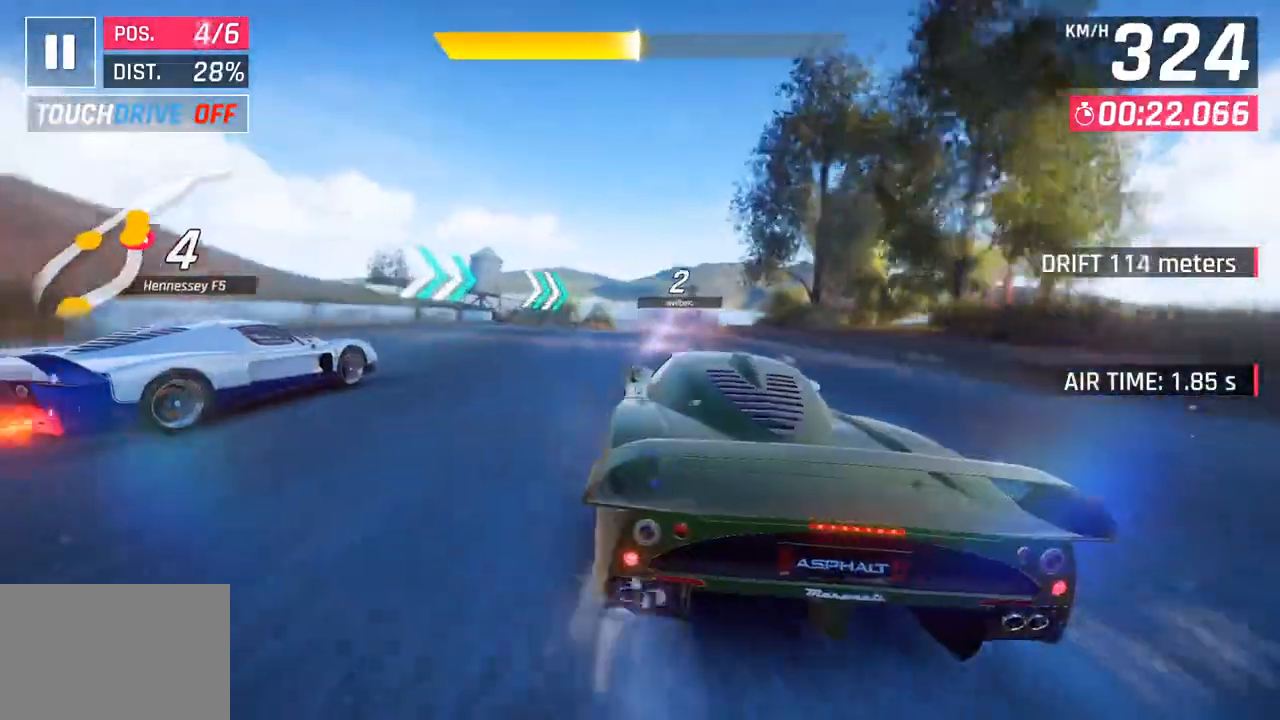
{"buttons": [], "left_stick": "right", "right_stick": "center", "events": [[283, "SQUARE", "down"], [300, "left_stick", "right"], [417, "SQUARE", "up"]]}
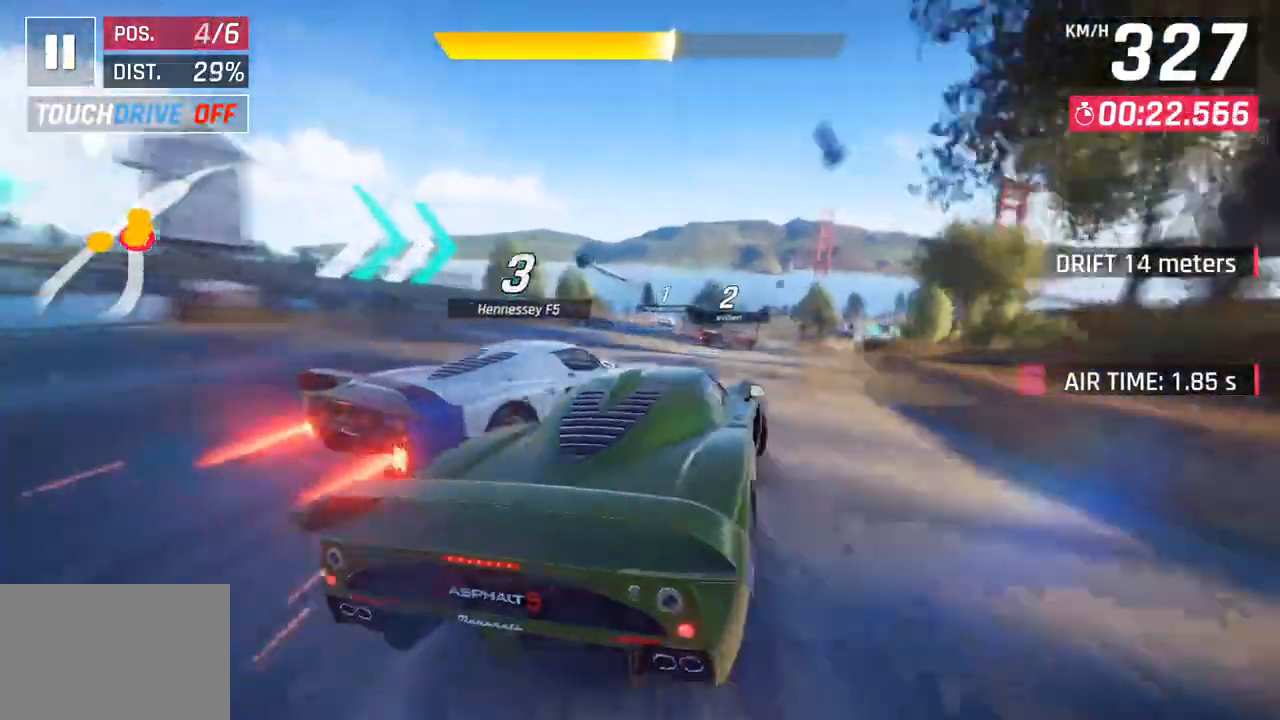
{"buttons": [], "left_stick": "right", "right_stick": "center", "events": []}
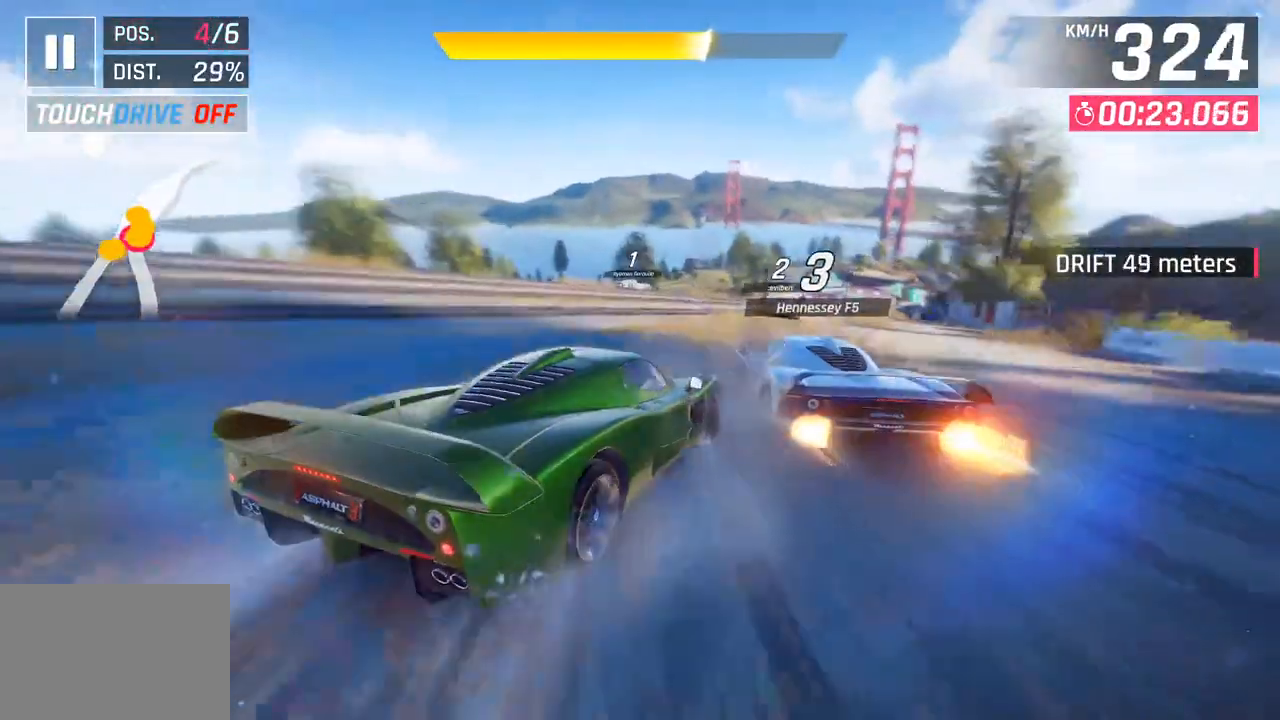
{"buttons": [], "left_stick": "center", "right_stick": "center", "events": [[133, "left_stick", "center"]]}
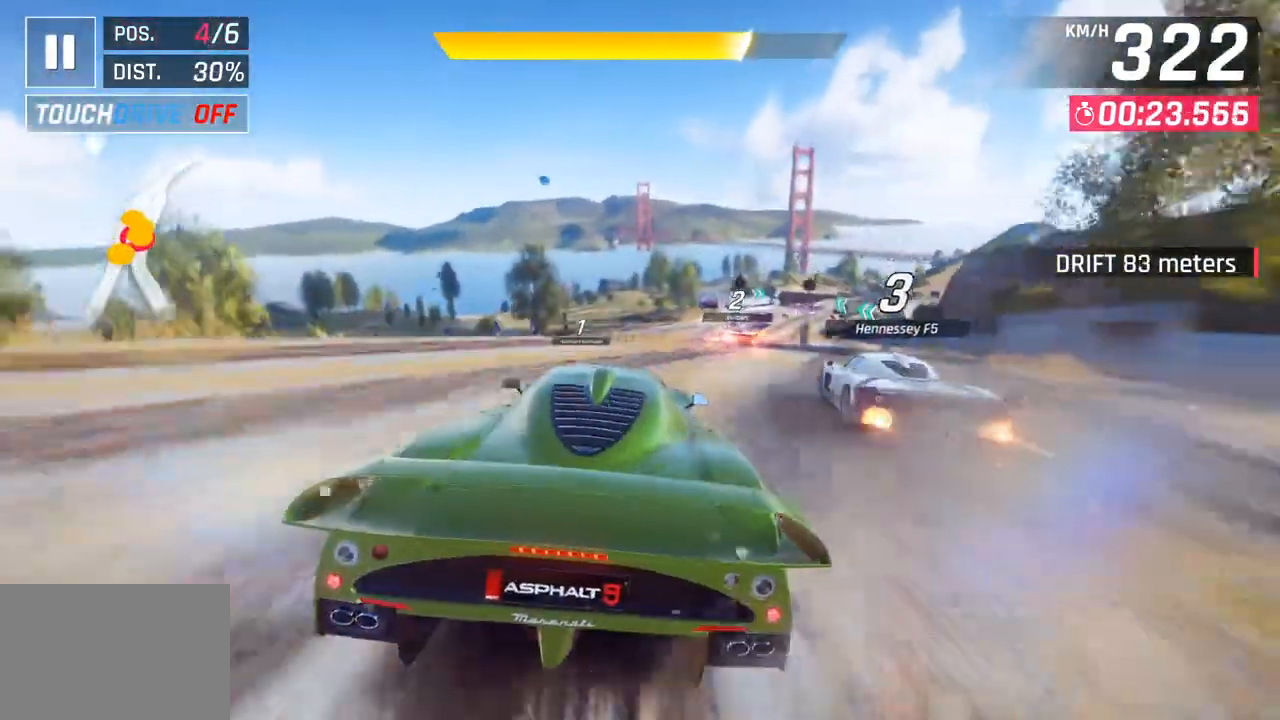
{"buttons": ["CROSS", "R1"], "left_stick": "right", "right_stick": "center", "events": [[367, "R1", "down"], [383, "CROSS", "down"], [383, "left_stick", "right"]]}
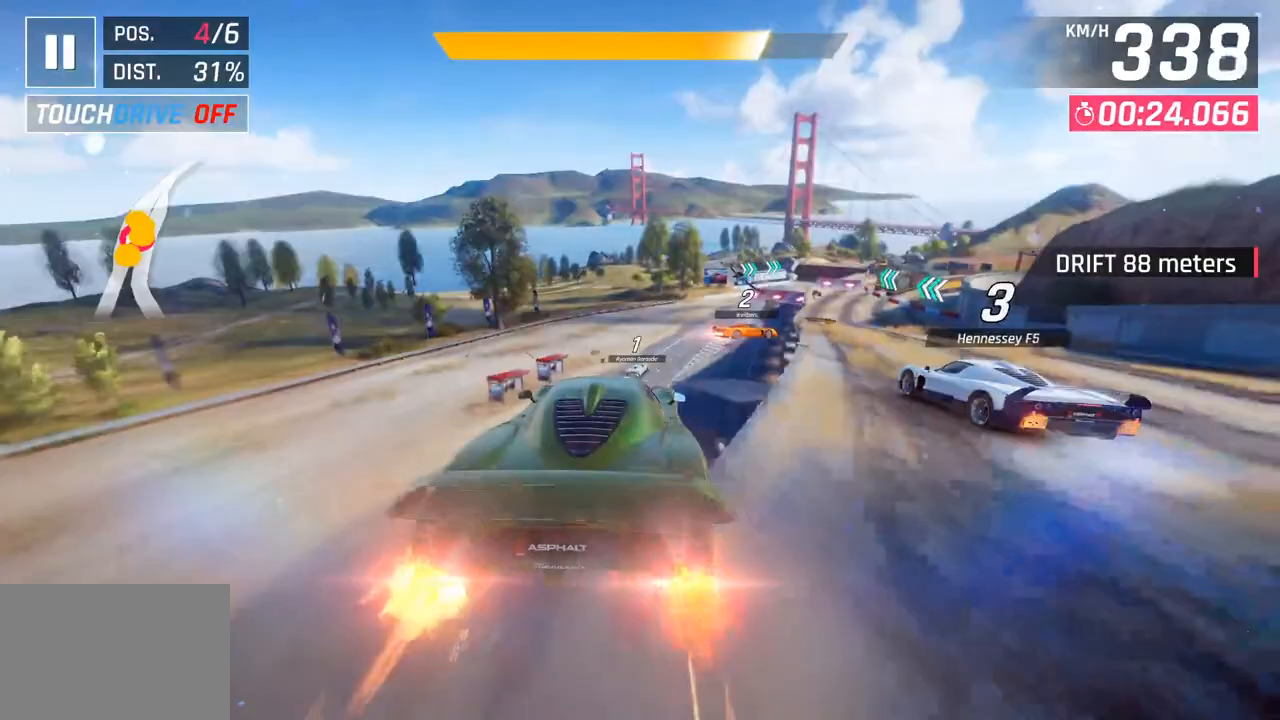
{"buttons": [], "left_stick": "right", "right_stick": "center", "events": [[50, "CROSS", "up"], [83, "R1", "up"]]}
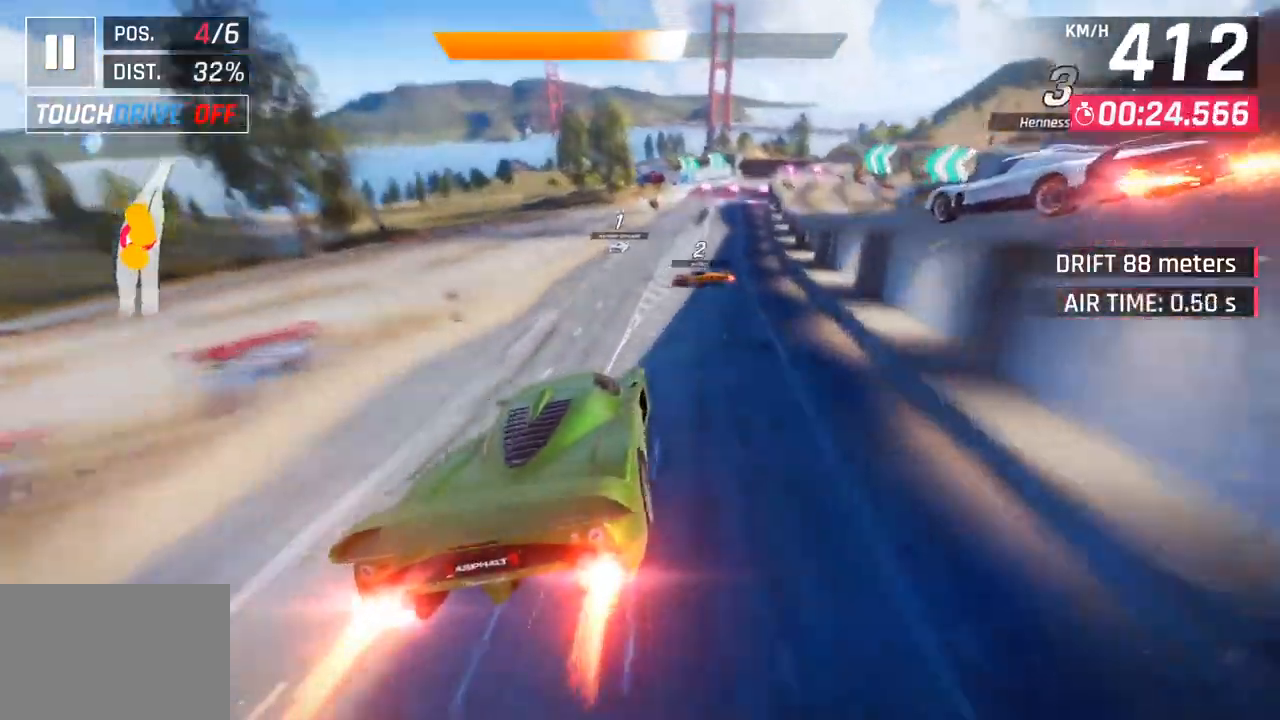
{"buttons": [], "left_stick": "right", "right_stick": "center", "events": [[217, "SQUARE", "down"], [250, "CROSS", "down"], [250, "SQUARE", "up"], [383, "CROSS", "up"]]}
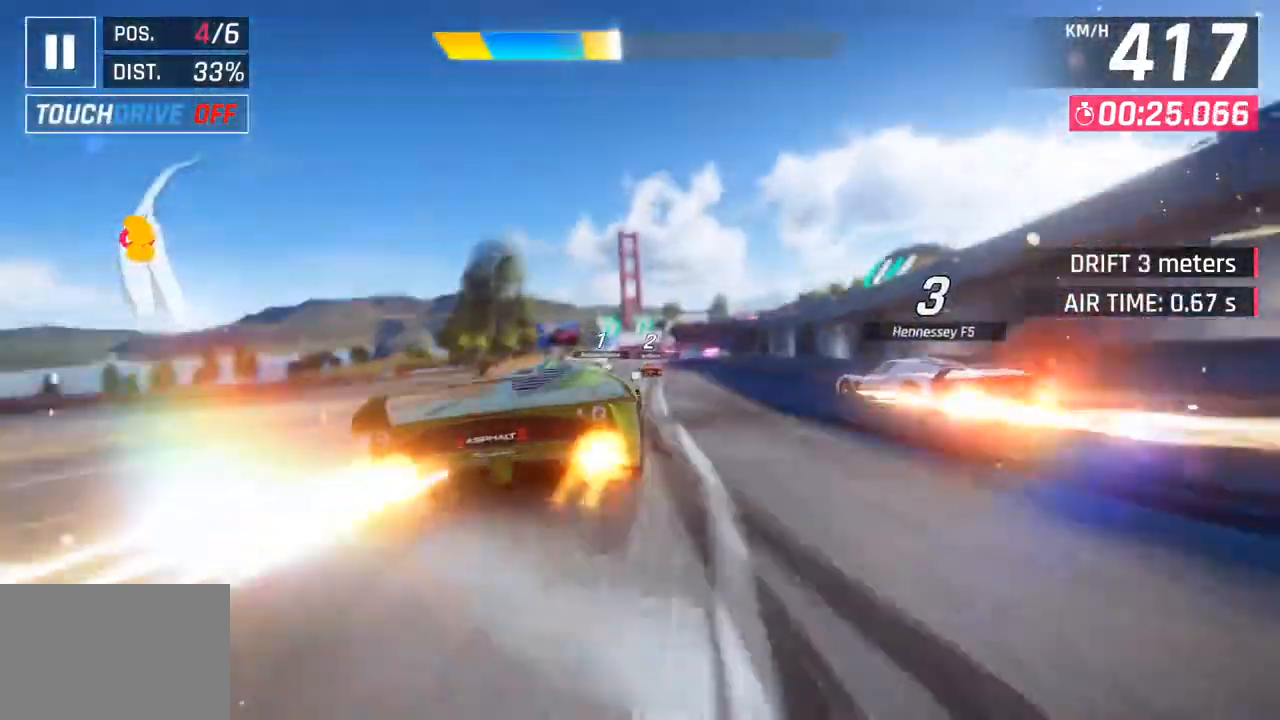
{"buttons": ["CROSS"], "left_stick": "right", "right_stick": "center", "events": [[33, "SQUARE", "down"], [67, "CROSS", "down"], [83, "SQUARE", "up"], [217, "CROSS", "up"], [350, "SQUARE", "down"], [383, "CROSS", "down"], [383, "SQUARE", "up"]]}
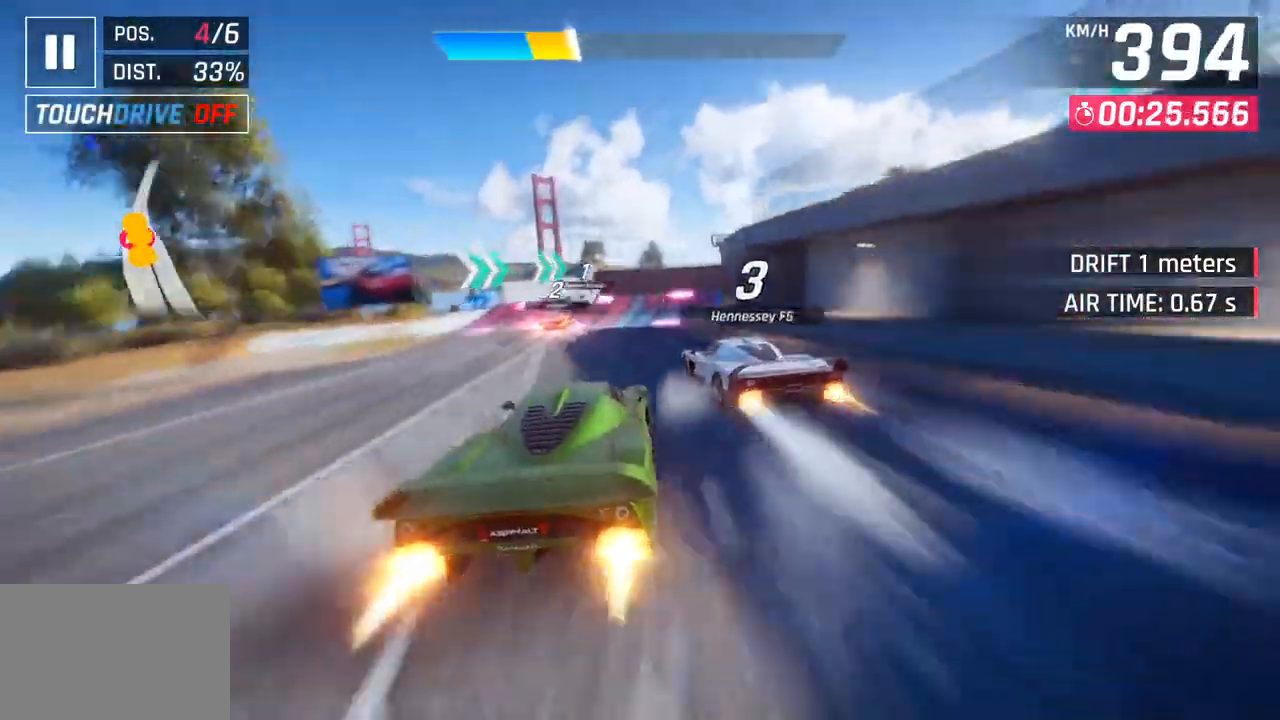
{"buttons": [], "left_stick": "up-left", "right_stick": "center", "events": [[67, "CROSS", "up"], [117, "left_stick", "center"], [417, "SQUARE", "down"], [467, "left_stick", "up-left"], [500, "SQUARE", "up"]]}
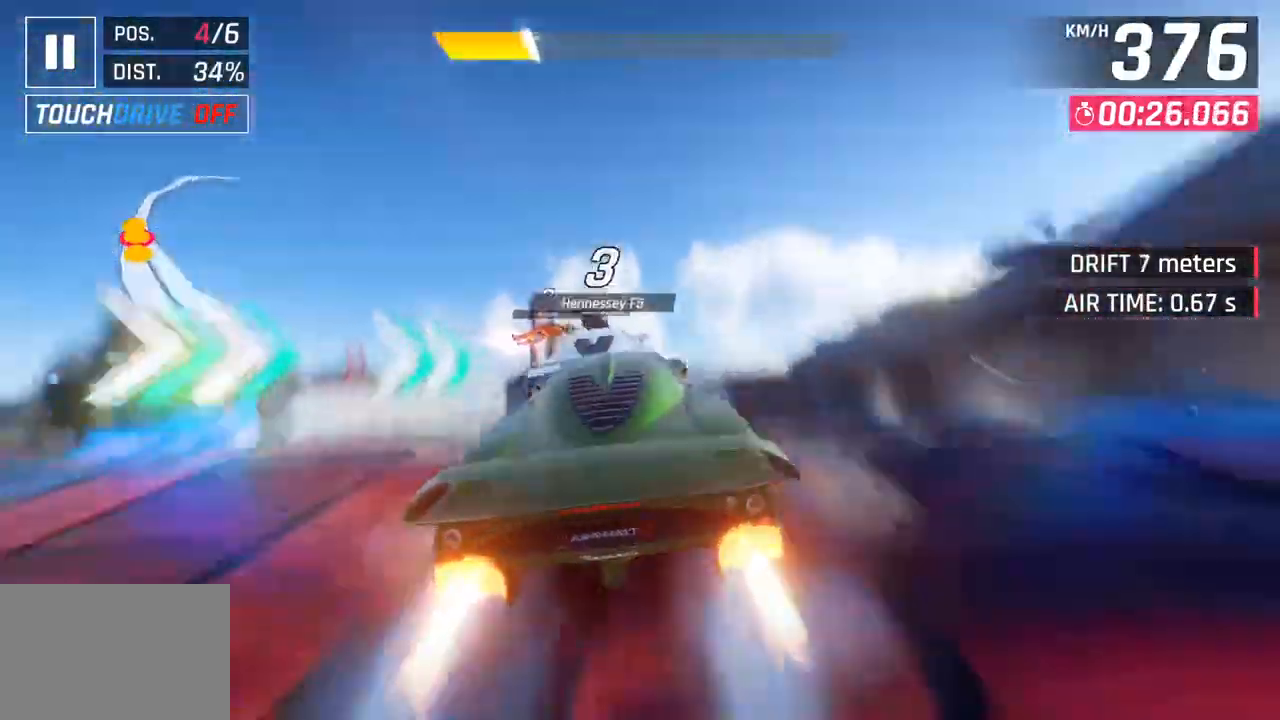
{"buttons": ["CROSS", "R1"], "left_stick": "up-right", "right_stick": "center", "events": [[67, "SQUARE", "down"], [100, "CROSS", "down"], [117, "R1", "down"], [117, "SQUARE", "up"], [183, "left_stick", "up-right"], [233, "CROSS", "up"], [267, "R1", "up"], [417, "R1", "down"], [433, "CROSS", "down"]]}
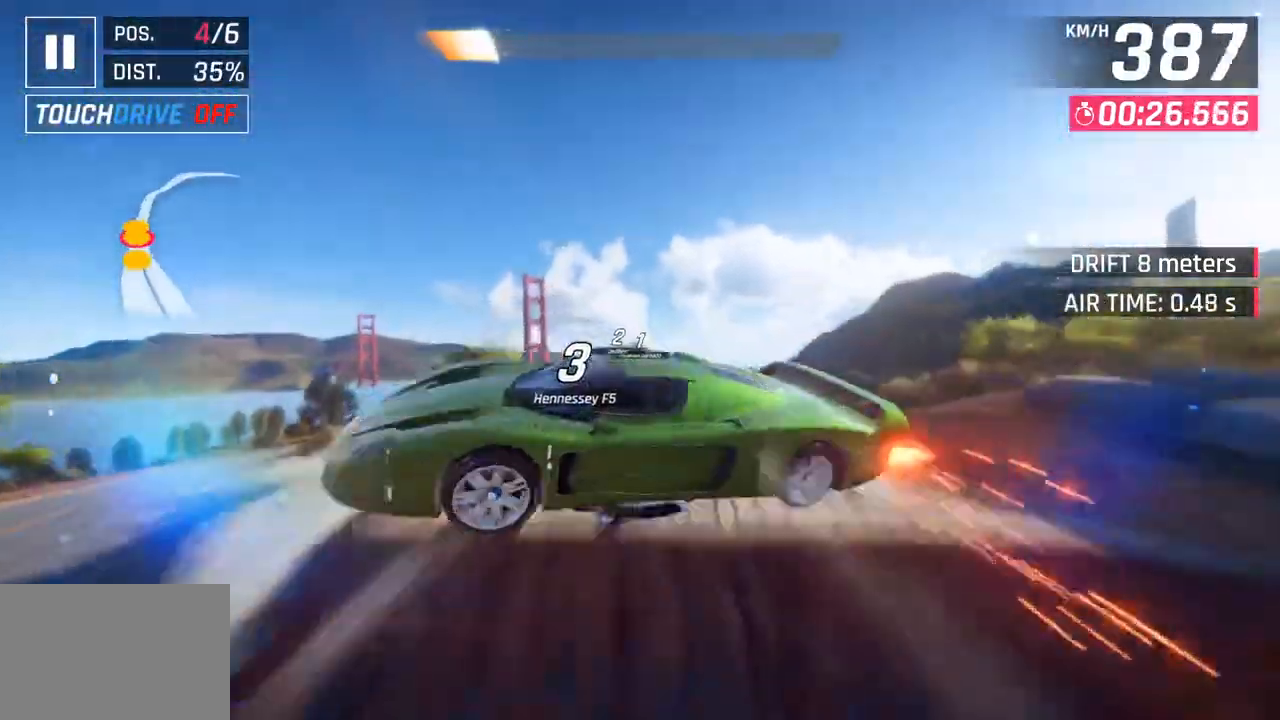
{"buttons": ["CROSS", "R1"], "left_stick": "center", "right_stick": "center", "events": [[50, "CROSS", "up"], [67, "R1", "up"], [117, "left_stick", "right"], [150, "CROSS", "down"], [167, "R1", "down"], [283, "CROSS", "up"], [317, "R1", "up"], [333, "left_stick", "center"], [417, "R1", "down"], [433, "CROSS", "down"]]}
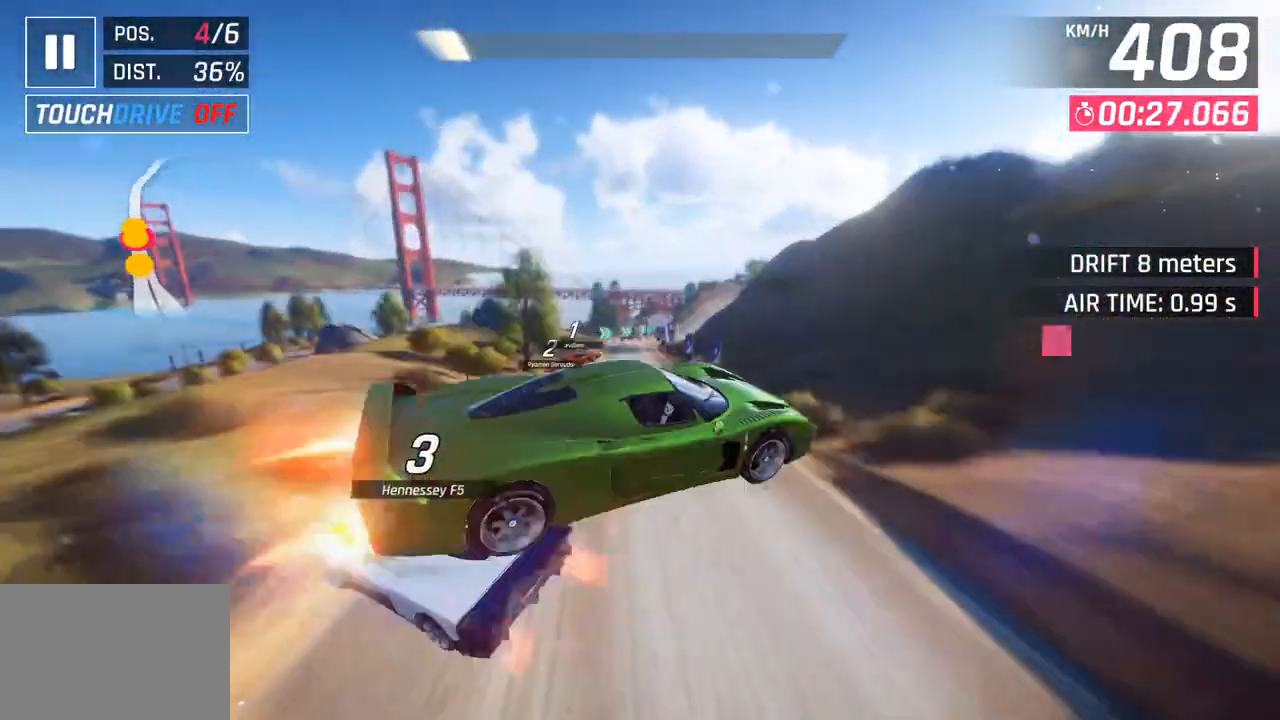
{"buttons": ["SQUARE"], "left_stick": "center", "right_stick": "center", "events": [[17, "CROSS", "up"], [33, "left_stick", "left"], [50, "R1", "up"], [100, "R1", "down"], [117, "CROSS", "down"], [317, "CROSS", "up"], [317, "R1", "up"], [350, "left_stick", "center"], [450, "SQUARE", "down"]]}
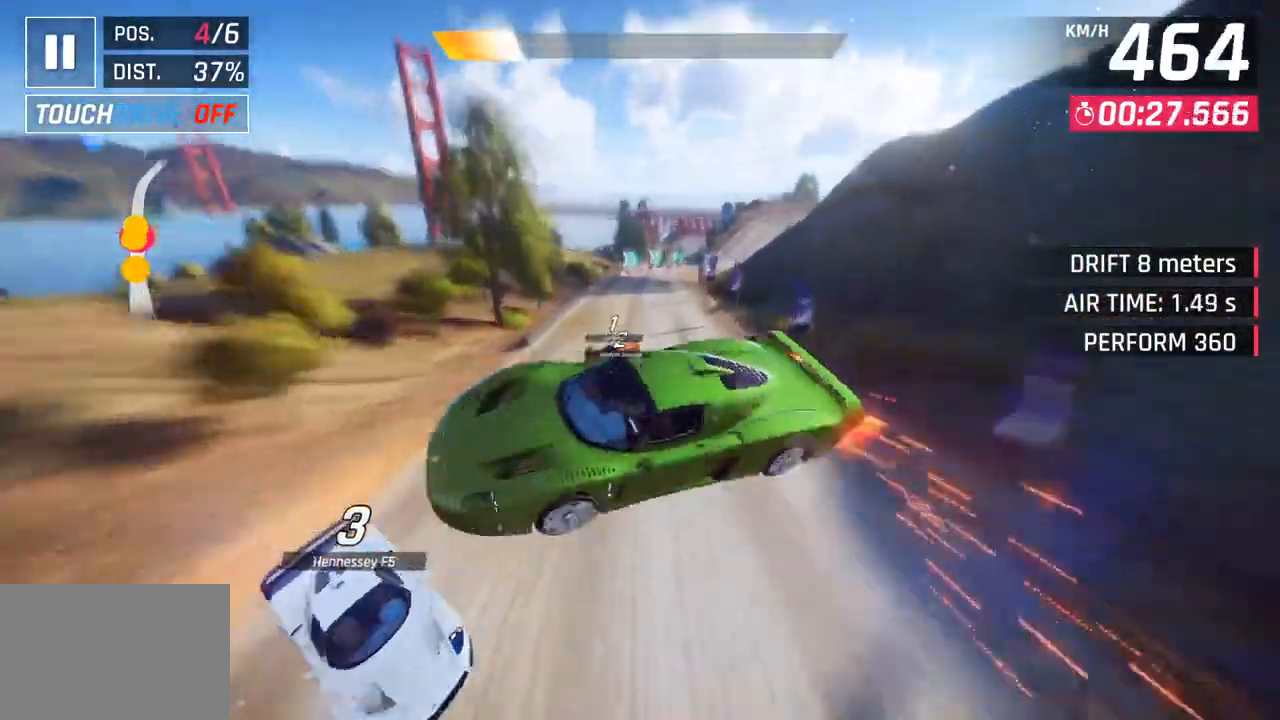
{"buttons": [], "left_stick": "center", "right_stick": "center", "events": [[83, "SQUARE", "up"]]}
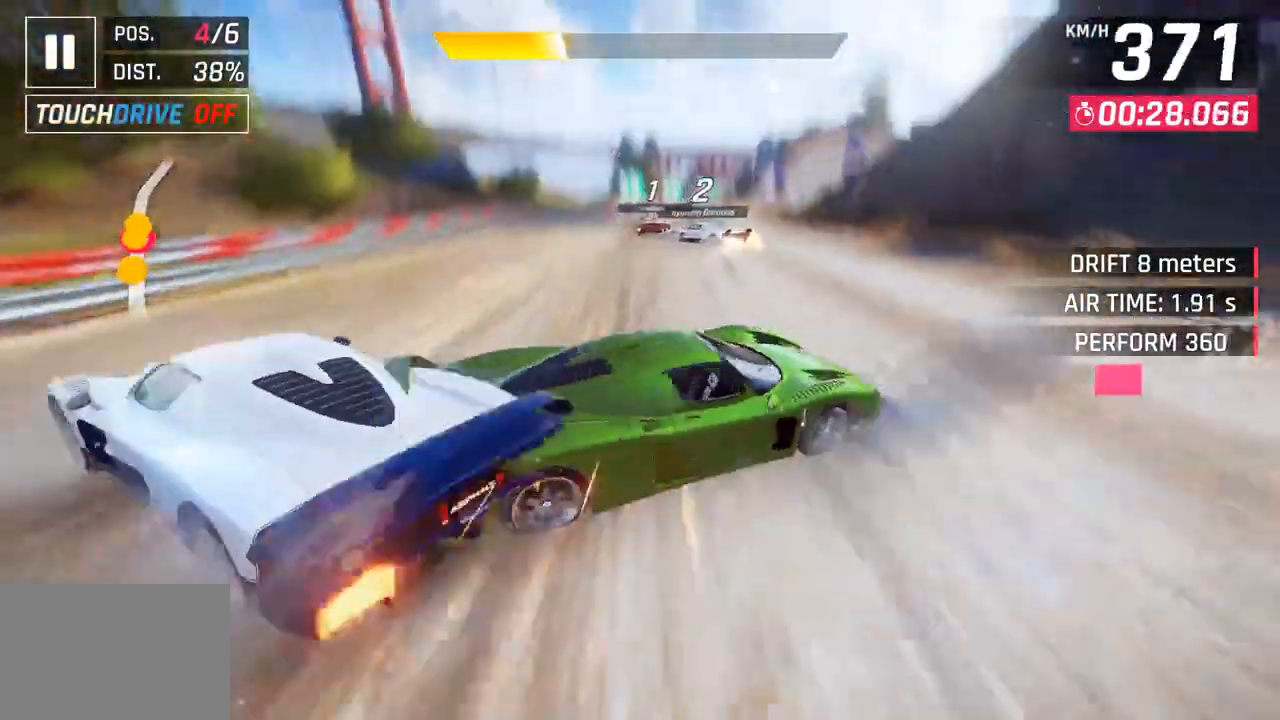
{"buttons": [], "left_stick": "right", "right_stick": "center", "events": [[83, "left_stick", "right"]]}
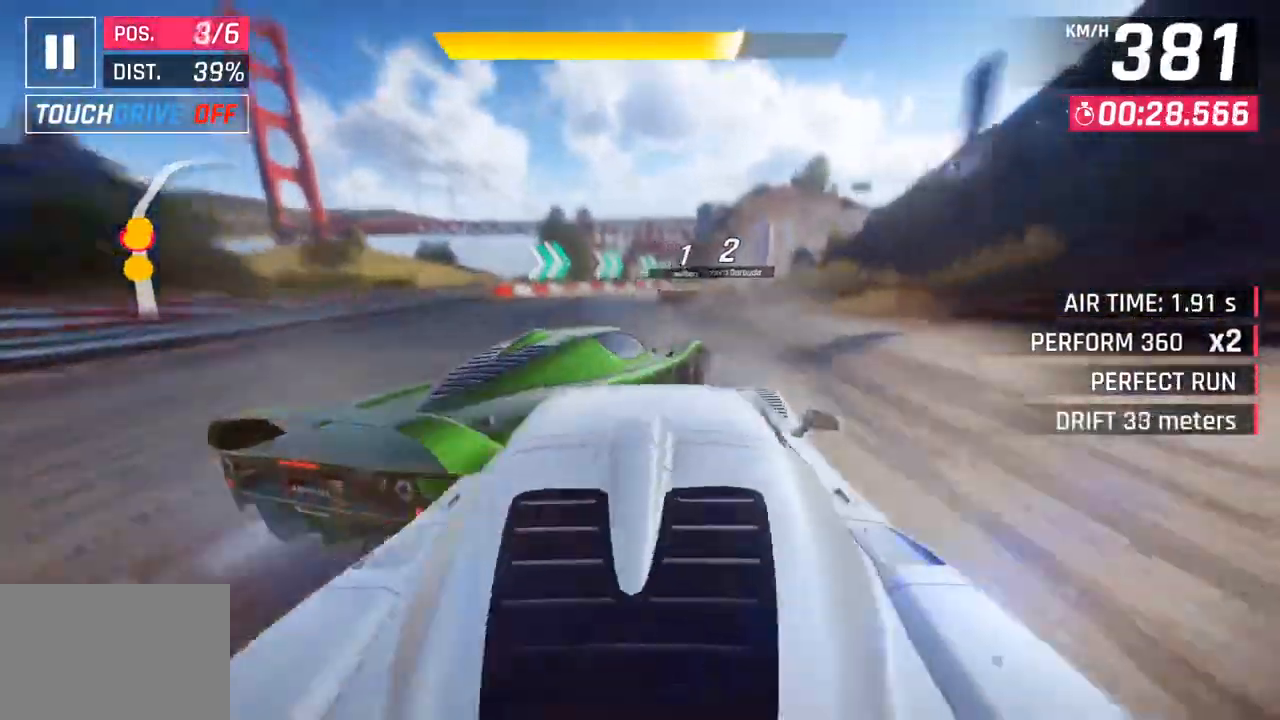
{"buttons": [], "left_stick": "center", "right_stick": "center", "events": [[317, "left_stick", "center"]]}
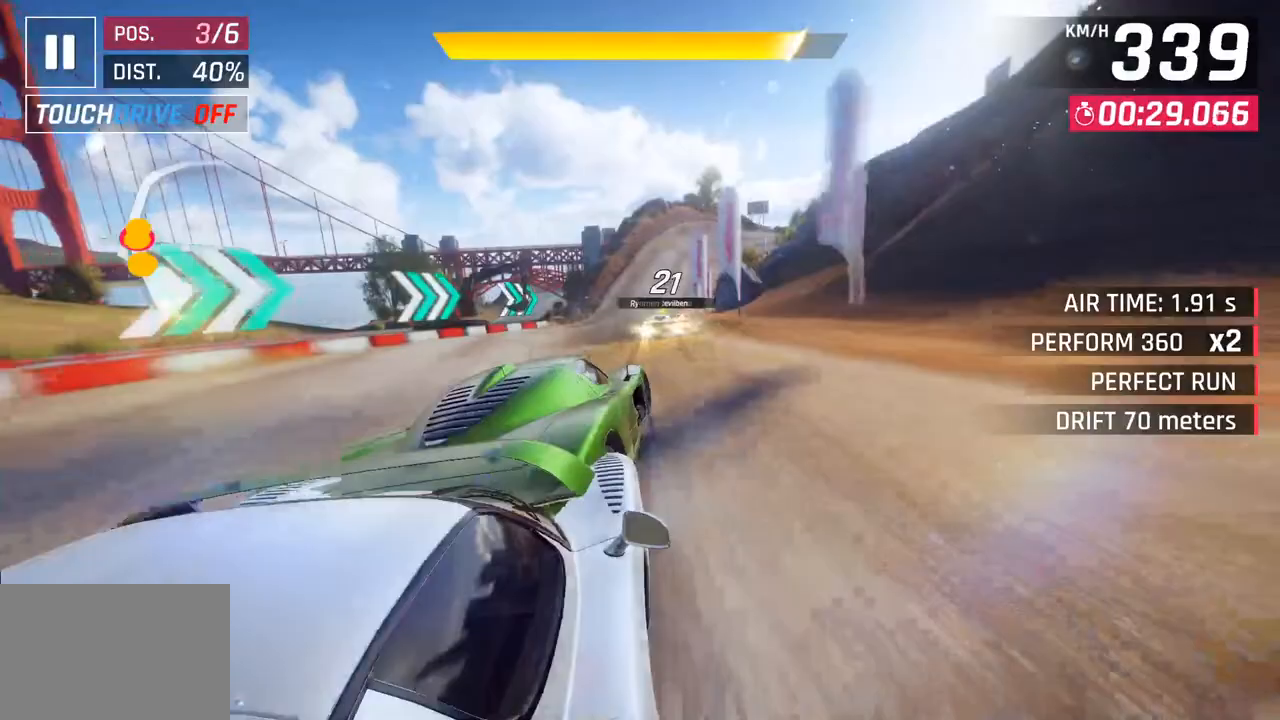
{"buttons": [], "left_stick": "right", "right_stick": "center", "events": [[100, "CROSS", "down"], [100, "R1", "down"], [250, "CROSS", "up"], [250, "R1", "up"], [250, "left_stick", "right"]]}
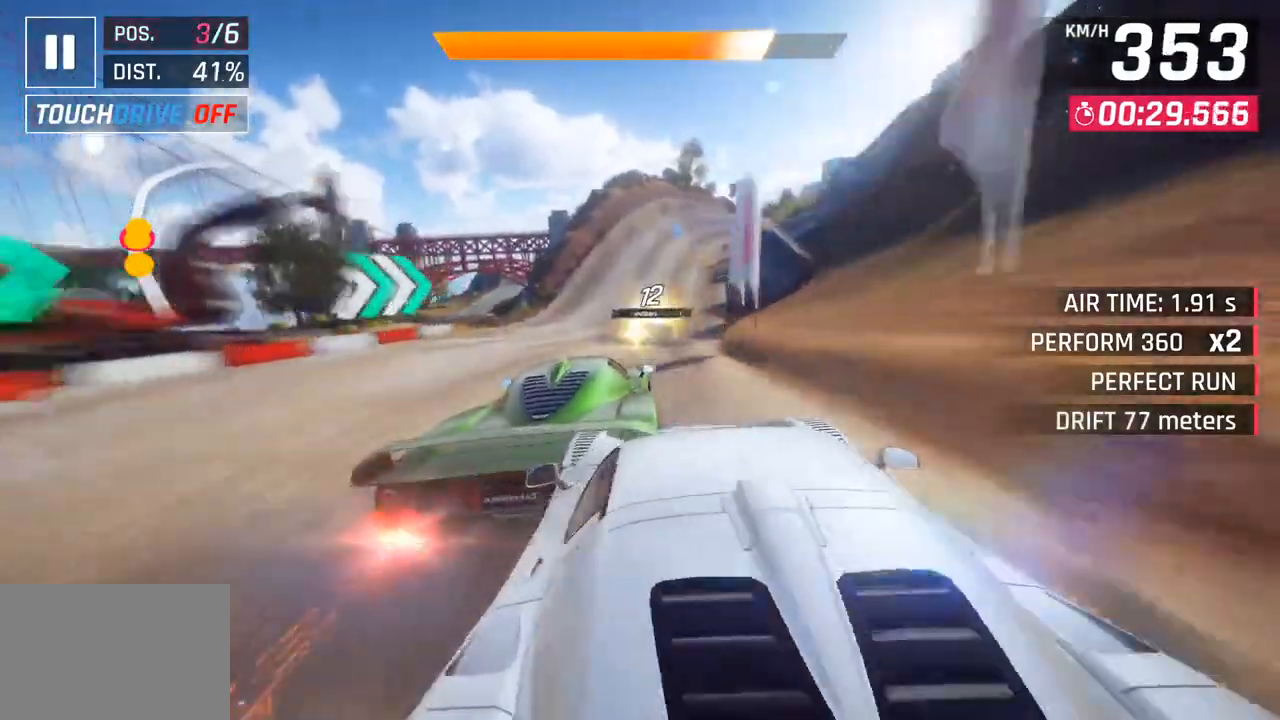
{"buttons": ["CROSS", "R1"], "left_stick": "center", "right_stick": "center", "events": [[267, "left_stick", "center"], [283, "SQUARE", "down"], [350, "SQUARE", "up"], [467, "CROSS", "down"], [467, "R1", "down"]]}
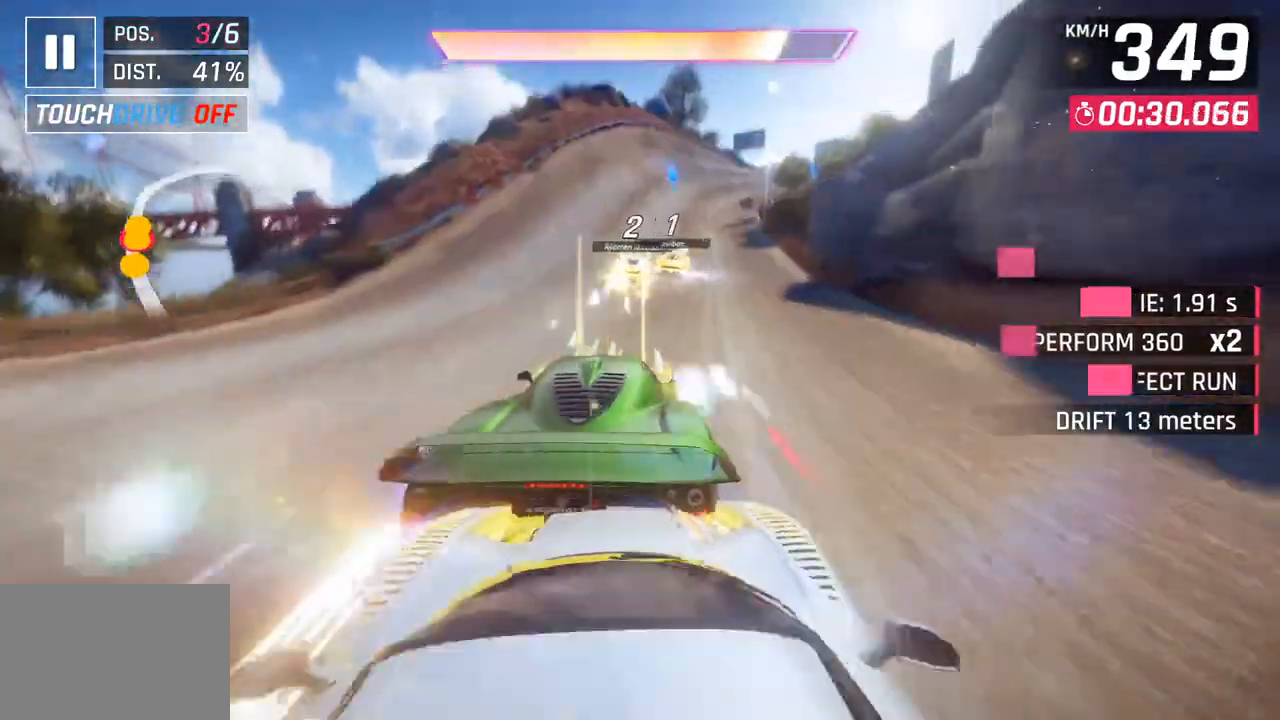
{"buttons": [], "left_stick": "right", "right_stick": "center", "events": [[33, "left_stick", "right"], [150, "CROSS", "up"], [167, "R1", "up"]]}
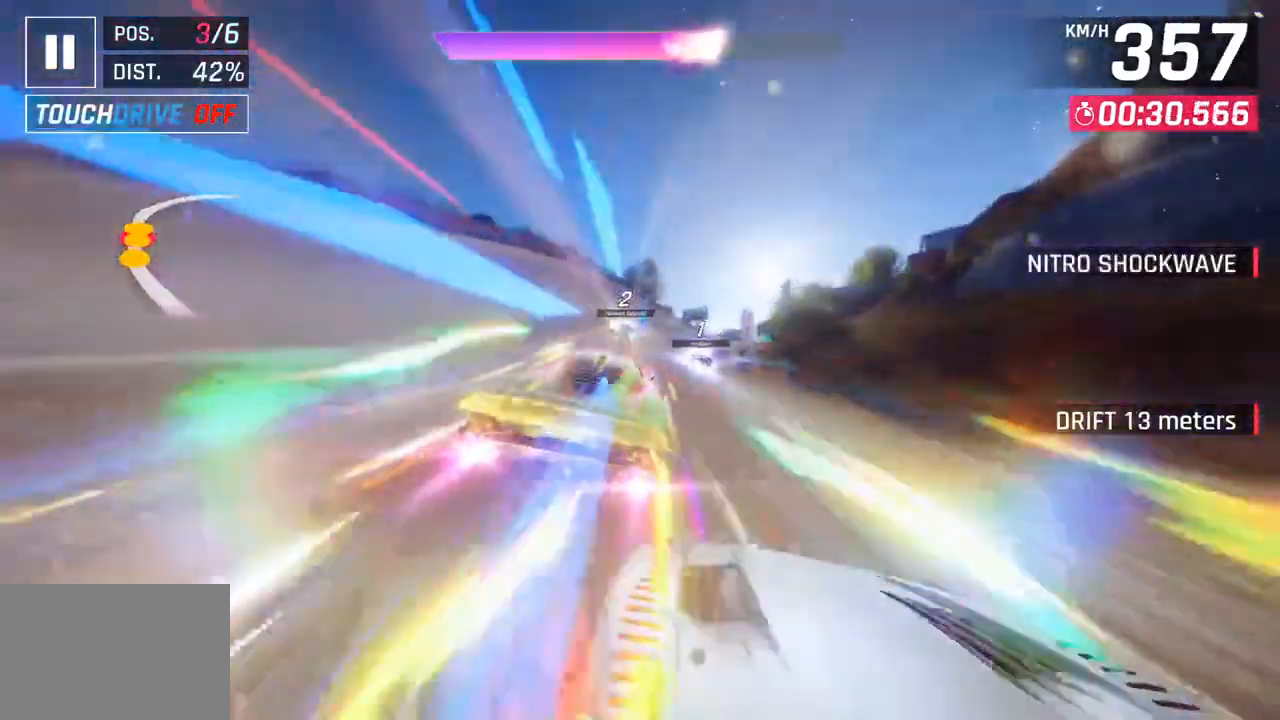
{"buttons": [], "left_stick": "right", "right_stick": "center", "events": [[100, "SQUARE", "down"], [250, "SQUARE", "up"]]}
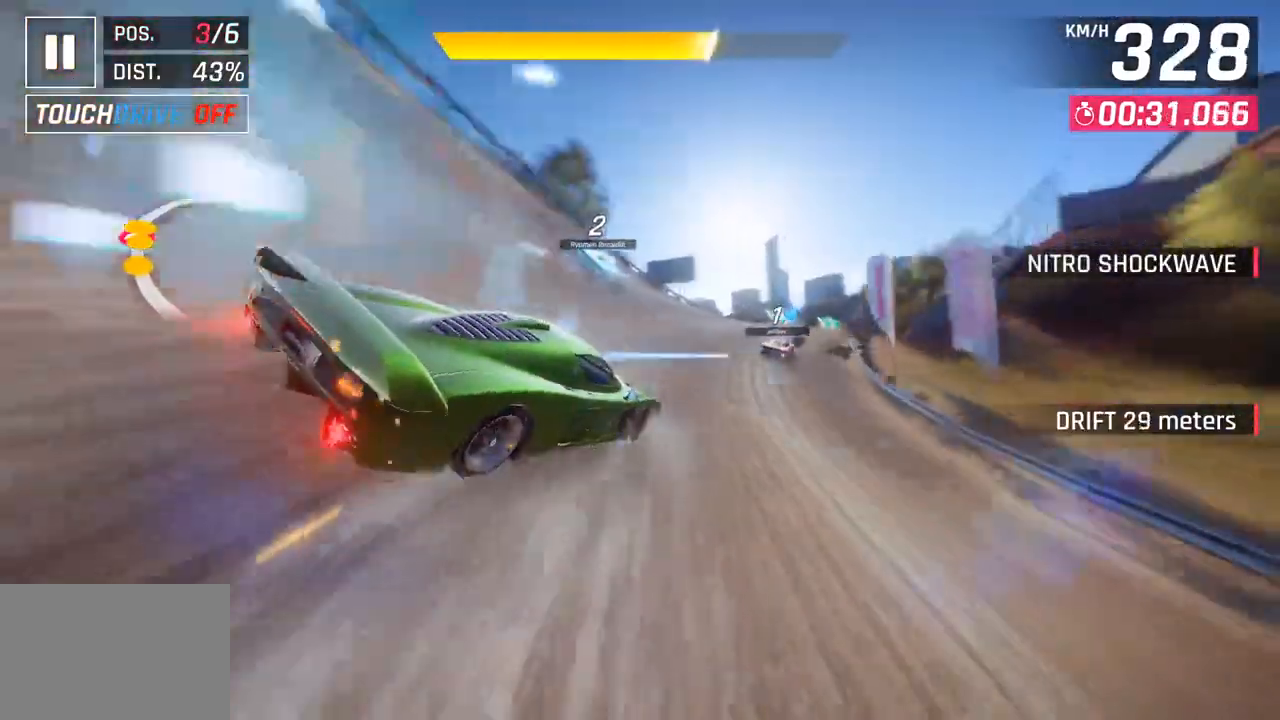
{"buttons": [], "left_stick": "right", "right_stick": "center", "events": [[17, "left_stick", "center"], [100, "CROSS", "down"], [100, "R1", "down"], [150, "left_stick", "right"], [250, "CROSS", "up"], [267, "R1", "up"]]}
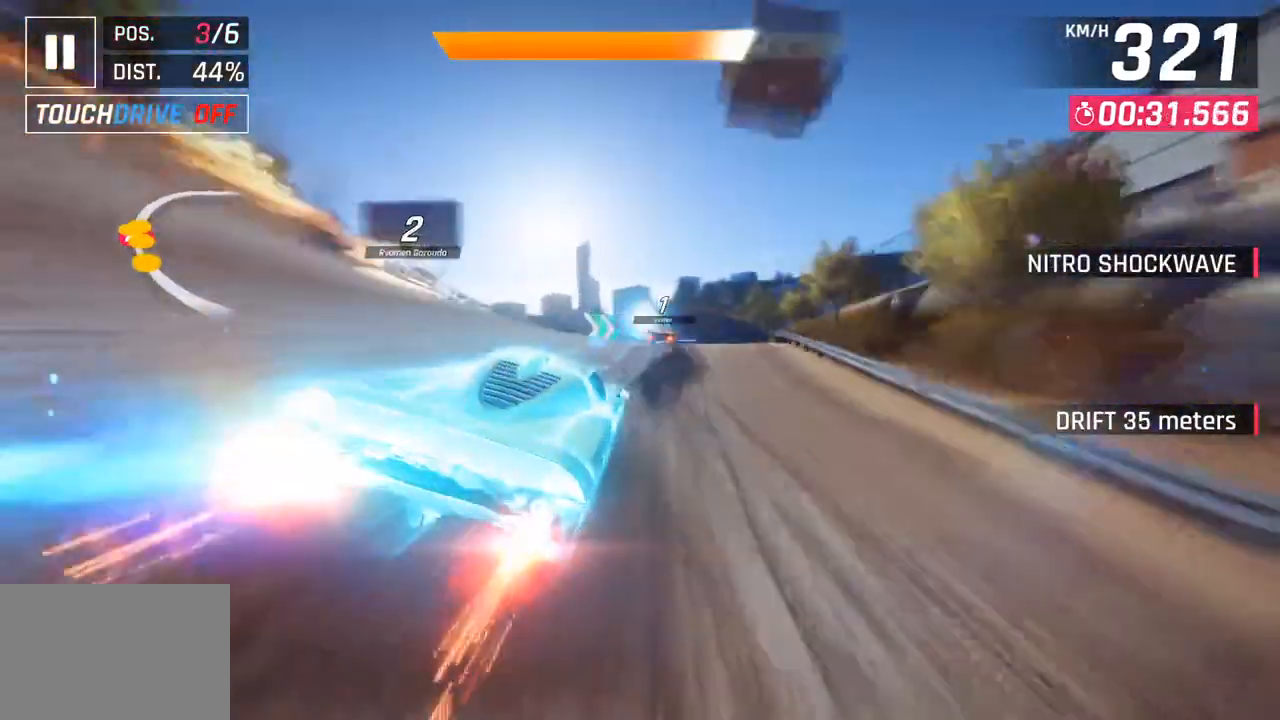
{"buttons": [], "left_stick": "right", "right_stick": "center", "events": [[150, "SQUARE", "down"], [333, "SQUARE", "up"]]}
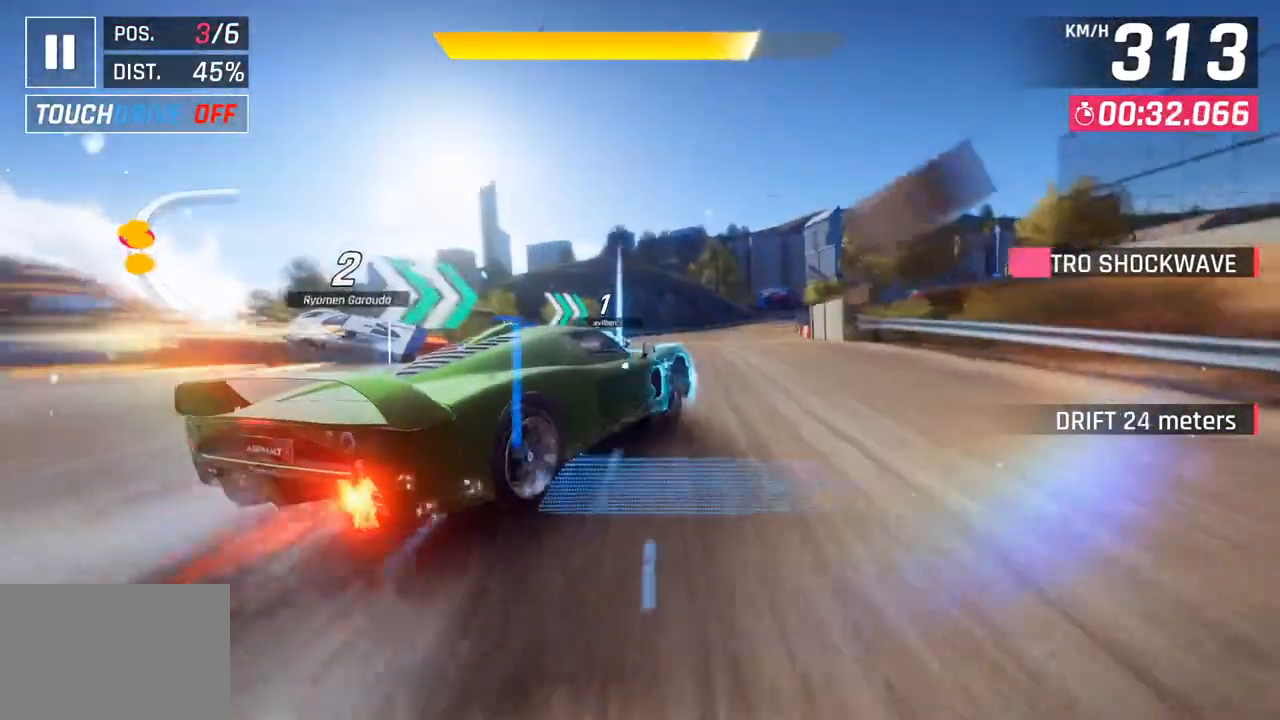
{"buttons": [], "left_stick": "right", "right_stick": "center", "events": [[33, "left_stick", "center"], [233, "CROSS", "down"], [233, "R1", "down"], [233, "left_stick", "right"], [383, "CROSS", "up"], [383, "R1", "up"]]}
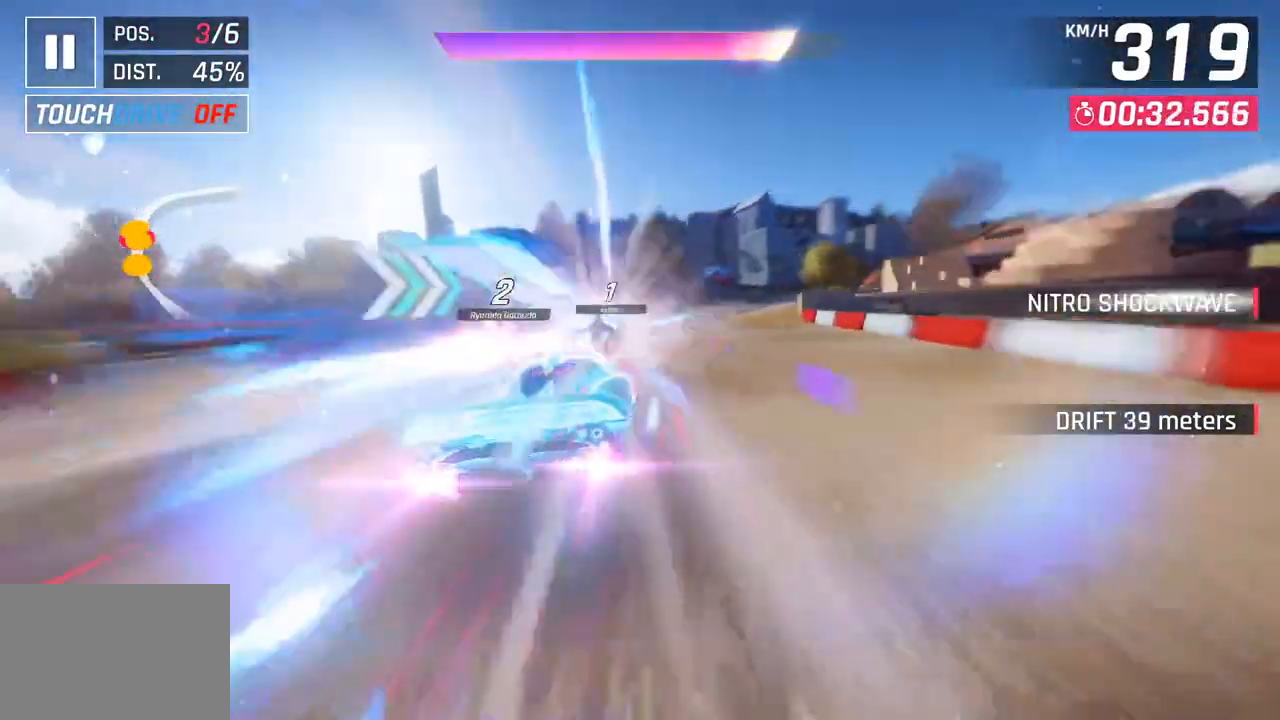
{"buttons": [], "left_stick": "right", "right_stick": "center", "events": [[167, "SQUARE", "down"], [317, "SQUARE", "up"]]}